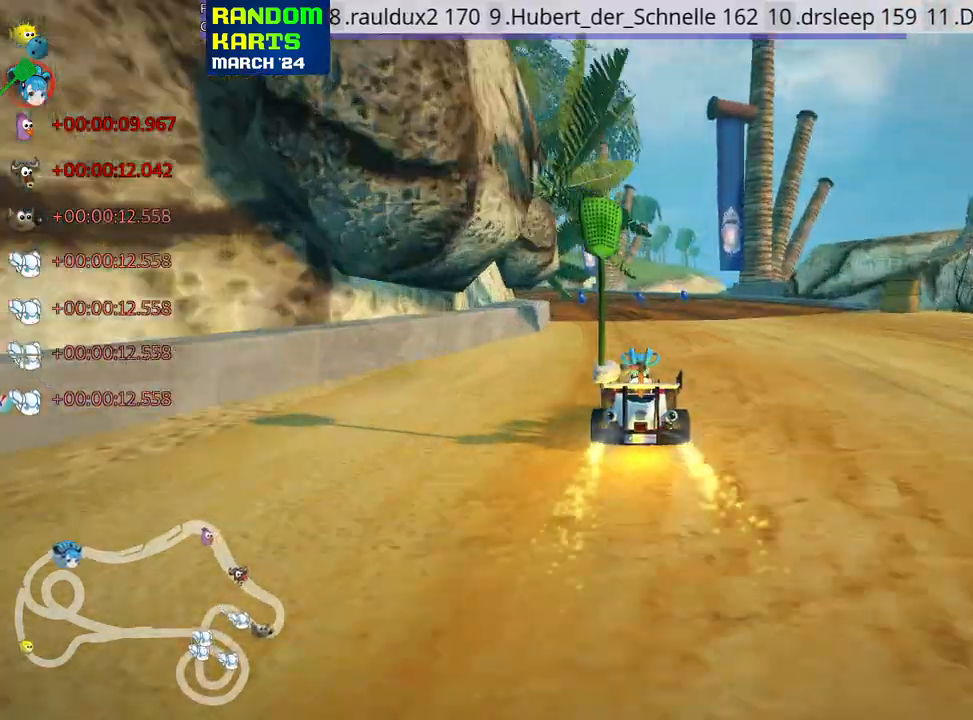
Gameplay with keyboard; each line is a JSON object with the keys held at the frame after it. "events" lists presses ("down") and releases ("up") of "down", "fire", "flag", "left", "look", "nitro", "right", "skid" and "up" between this image and that frame as [ms after this image, input, new state], when the widget could be followed in between. No other keys are recorded. Mouse input is not recorded. Key names are as the overlay labels them; some are game actions (e.g. jump) rather than physical keys.
{"keys": ["right", "skid", "up"], "events": [[167, "skid", "down"], [183, "left", "down"], [367, "left", "up"], [500, "right", "down"]]}
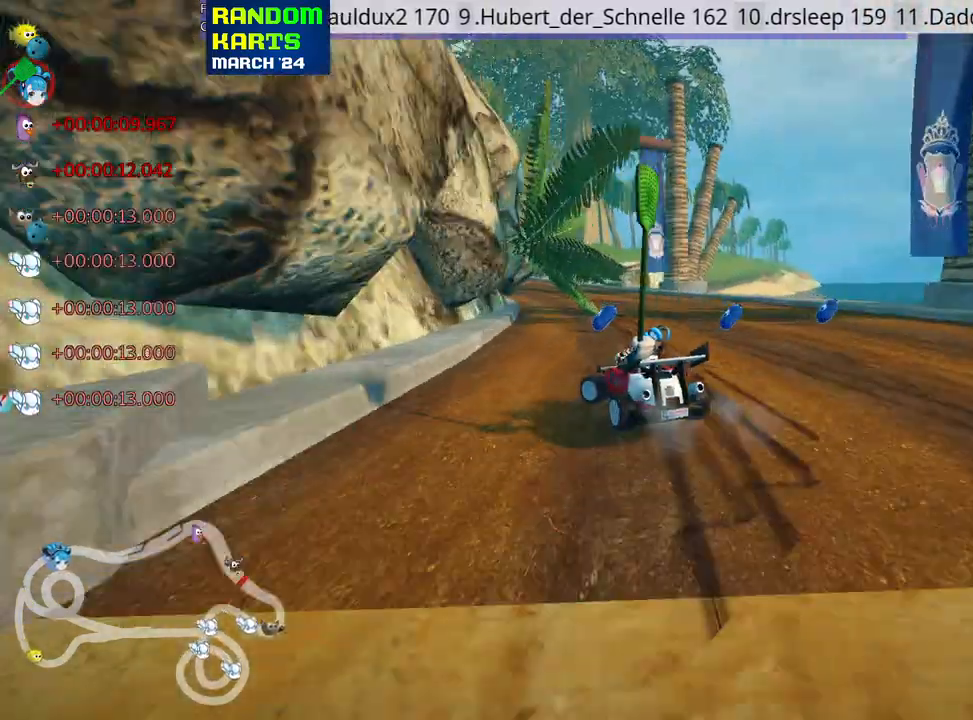
{"keys": ["right", "skid", "up"], "events": [[283, "nitro", "down"], [383, "nitro", "up"]]}
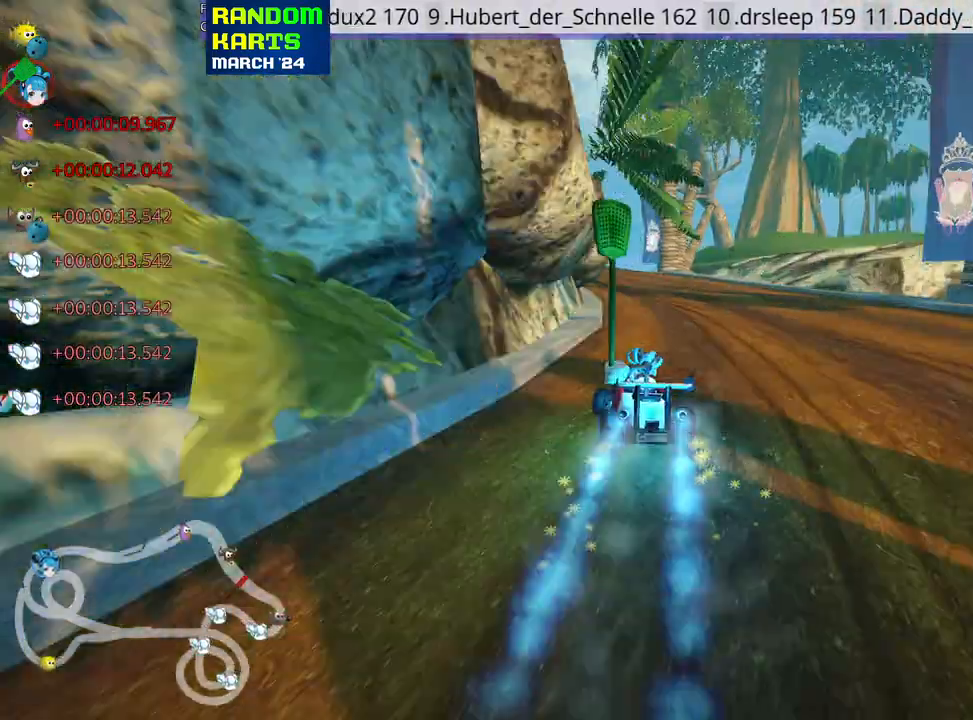
{"keys": ["left", "skid", "up"], "events": [[383, "left", "down"], [433, "right", "up"]]}
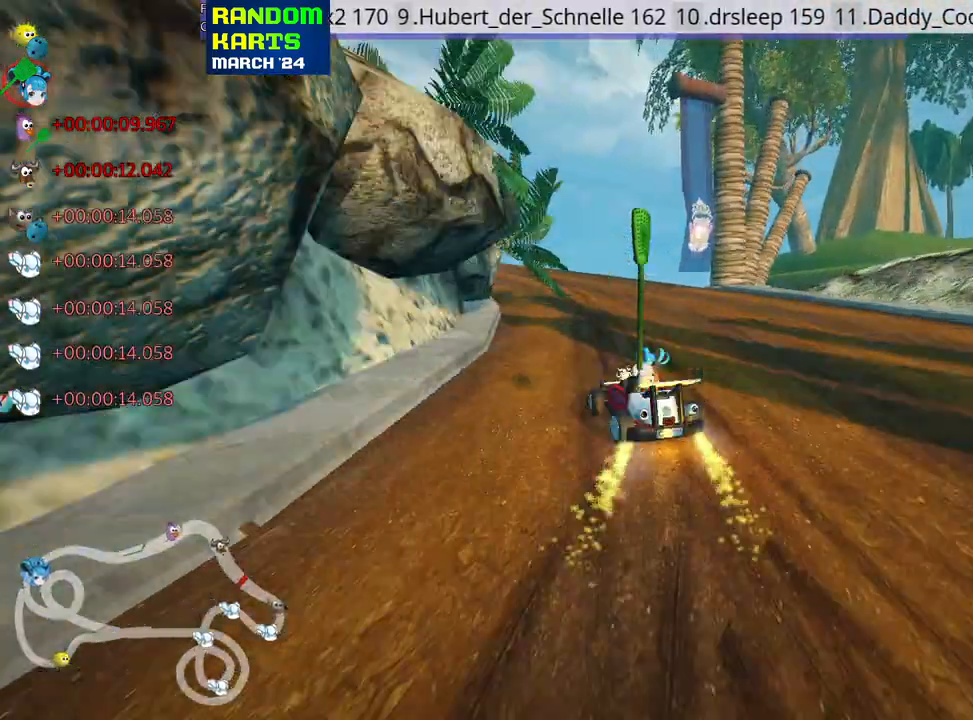
{"keys": ["right", "skid", "up"], "events": [[333, "left", "up"], [367, "right", "down"]]}
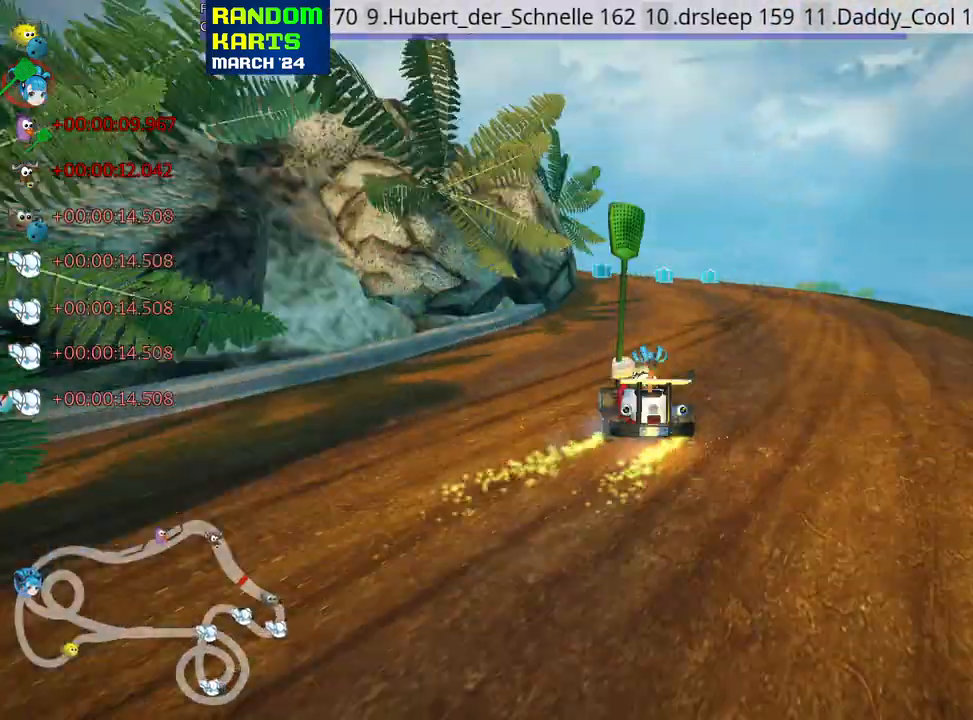
{"keys": ["skid", "up"], "events": [[500, "right", "up"]]}
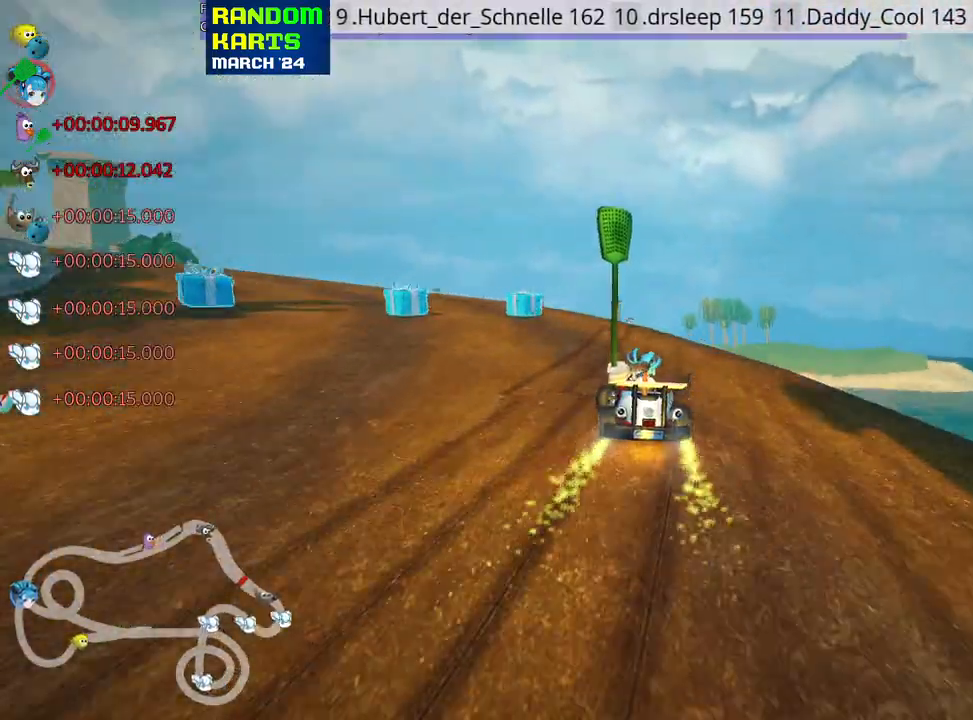
{"keys": ["skid", "up"], "events": [[83, "left", "down"], [383, "left", "up"]]}
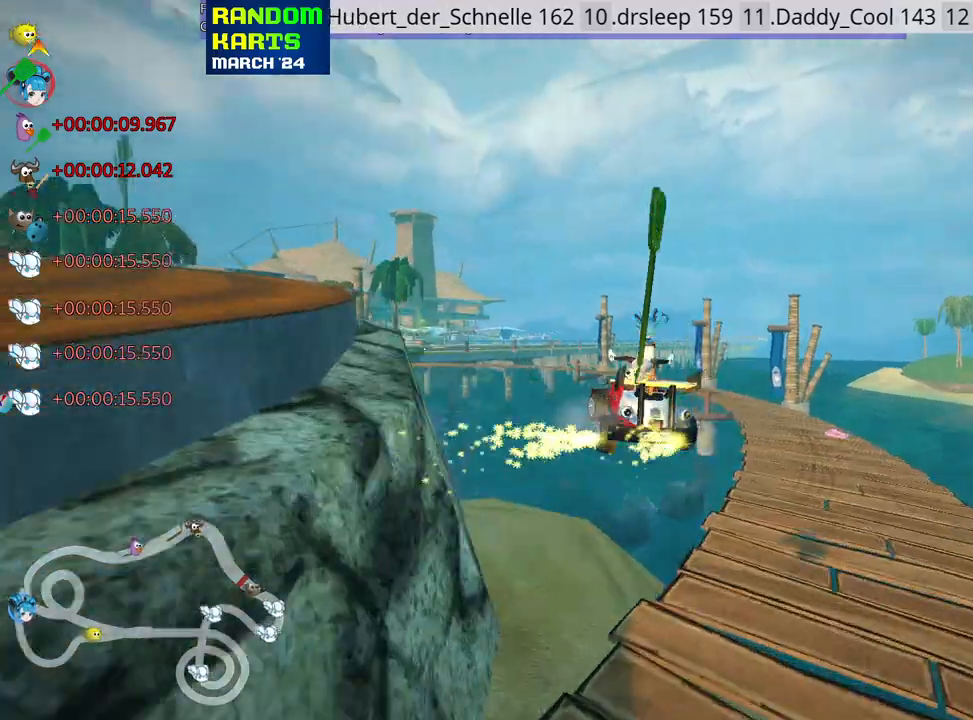
{"keys": ["up"], "events": [[300, "skid", "up"]]}
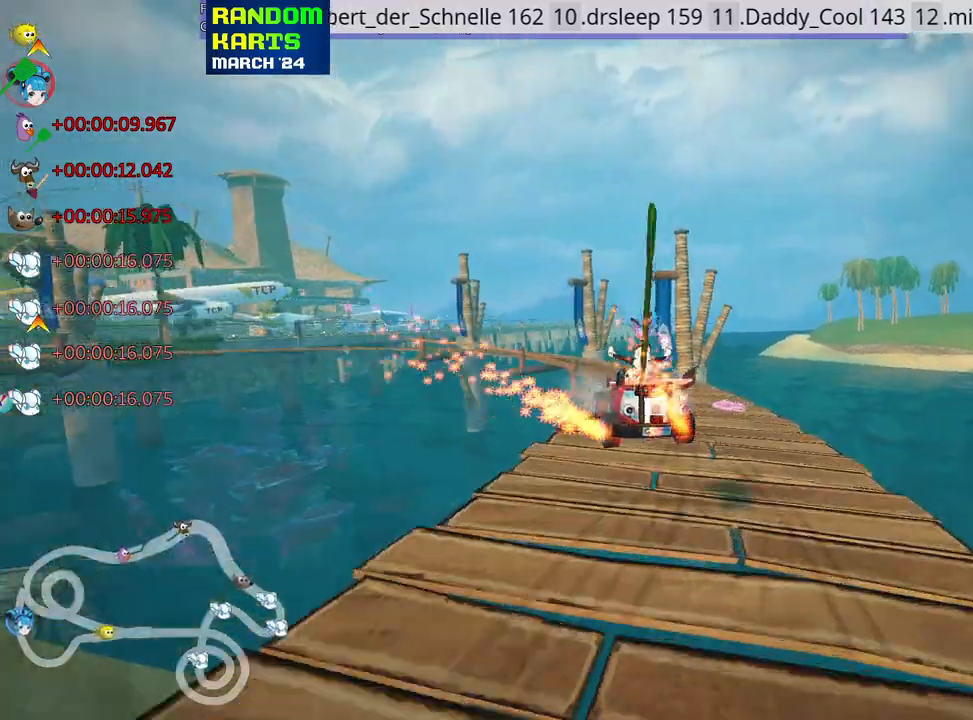
{"keys": ["up"], "events": [[233, "left", "down"], [350, "nitro", "down"], [383, "left", "up"], [467, "nitro", "up"]]}
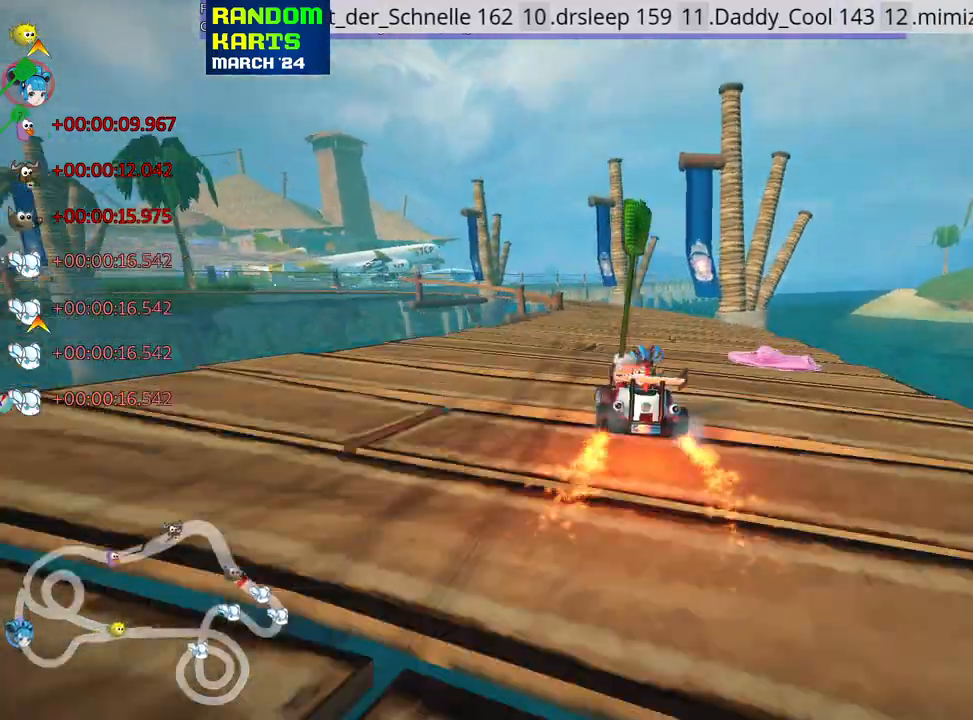
{"keys": ["left", "skid", "up"], "events": [[33, "right", "down"], [267, "right", "up"], [350, "skid", "down"], [367, "left", "down"]]}
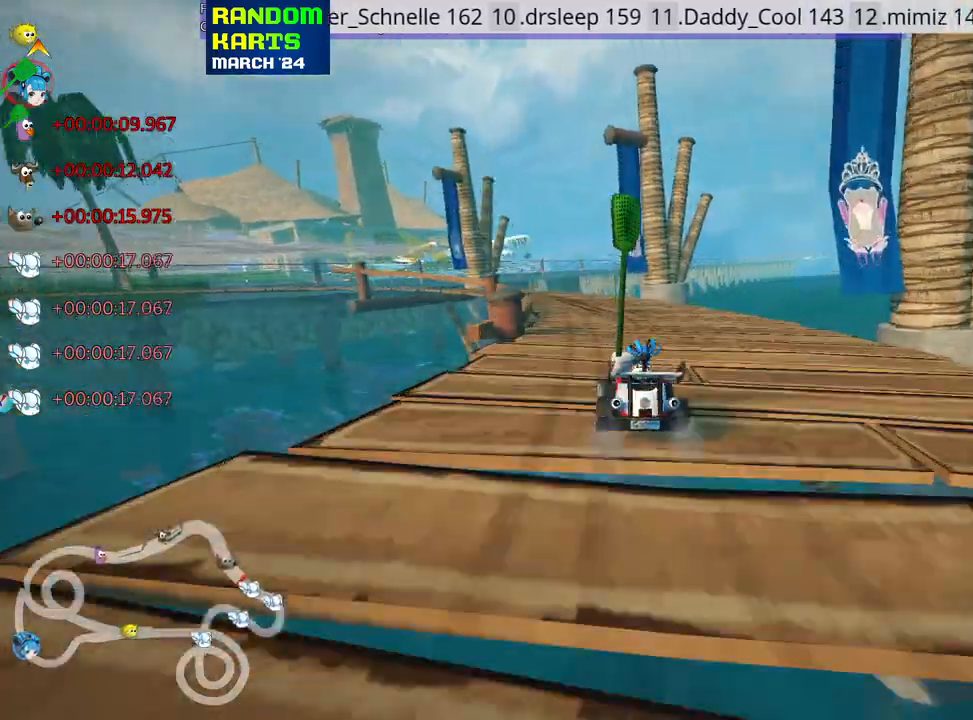
{"keys": ["right", "skid", "up"], "events": [[17, "left", "up"], [50, "right", "down"], [117, "right", "up"], [317, "right", "down"]]}
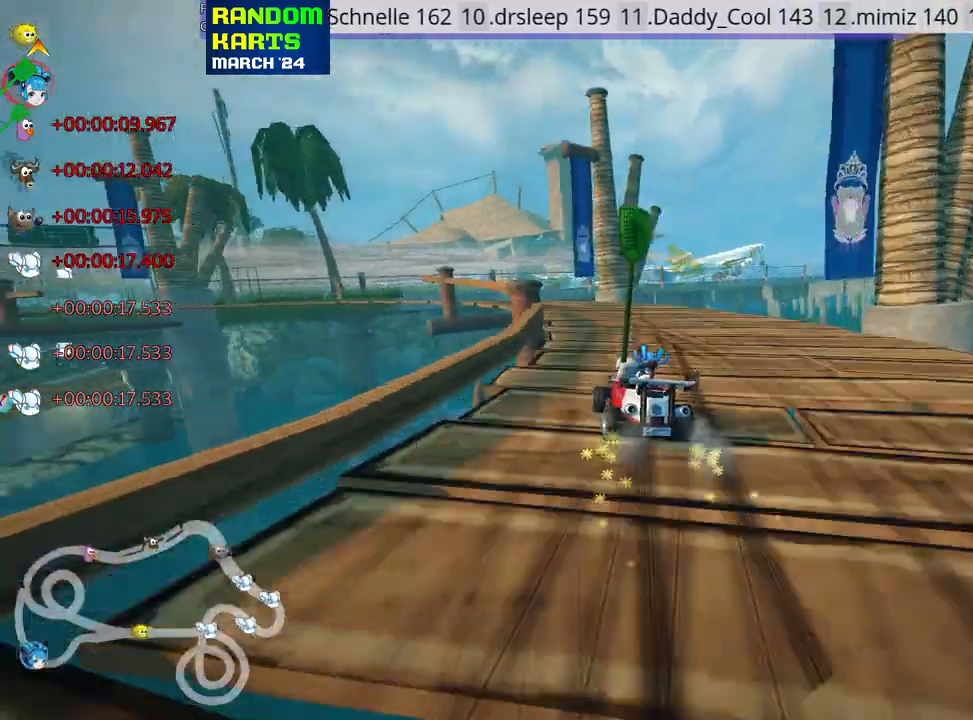
{"keys": ["left", "skid", "up"], "events": [[50, "left", "down"], [100, "right", "up"]]}
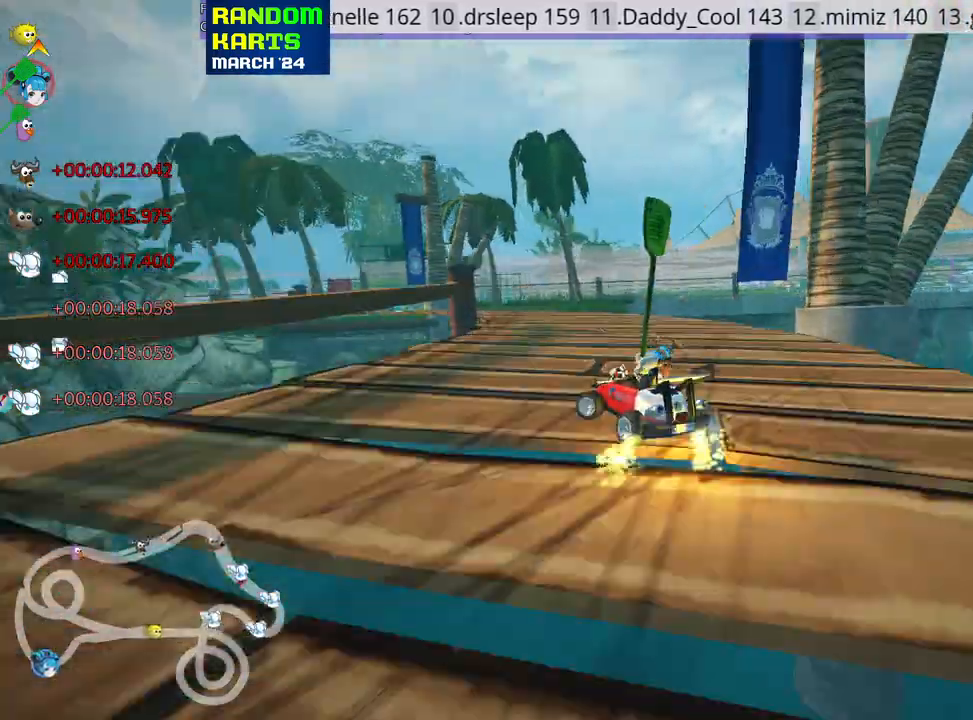
{"keys": ["up"], "events": [[33, "skid", "up"], [67, "left", "up"]]}
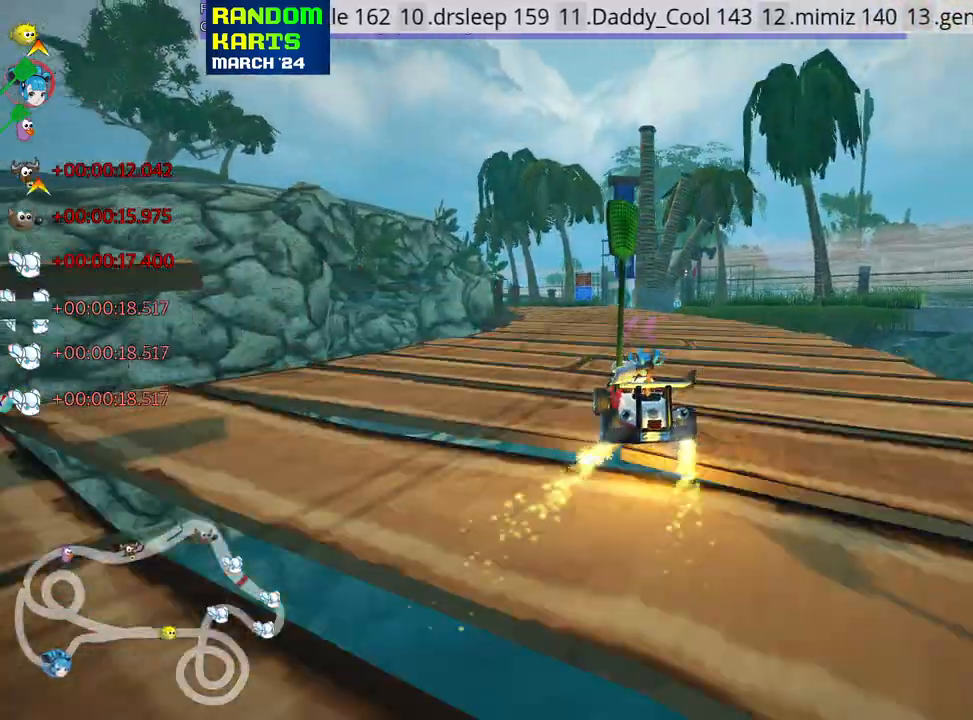
{"keys": ["right", "skid", "up"], "events": [[117, "left", "down"], [300, "left", "up"], [383, "skid", "down"], [400, "right", "down"]]}
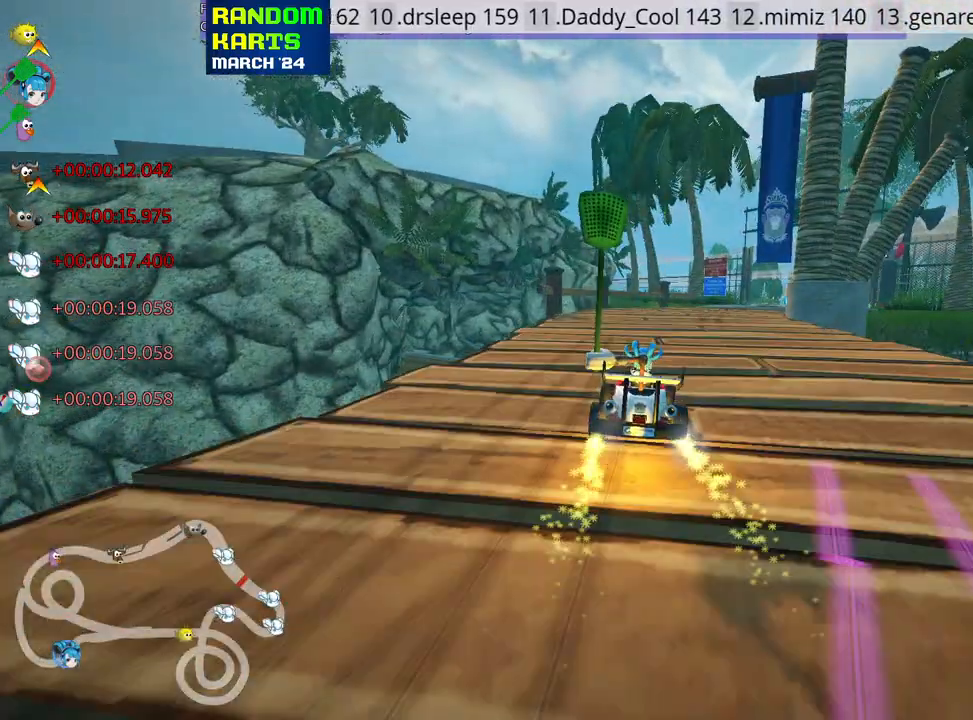
{"keys": ["left", "skid", "up"], "events": [[133, "right", "up"], [300, "left", "down"]]}
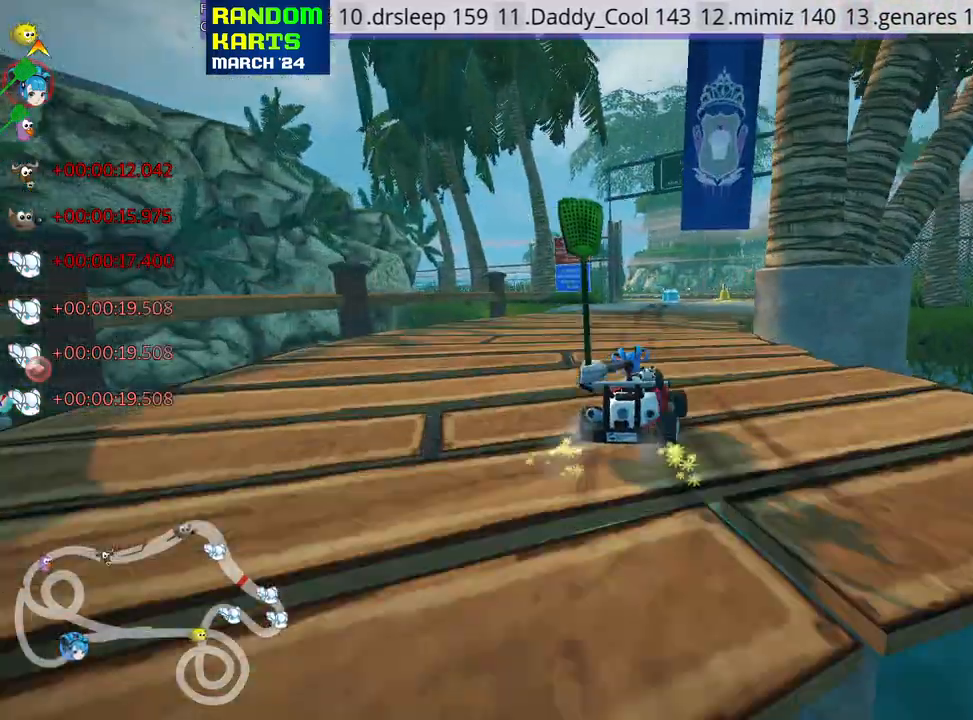
{"keys": ["left", "skid", "up"], "events": []}
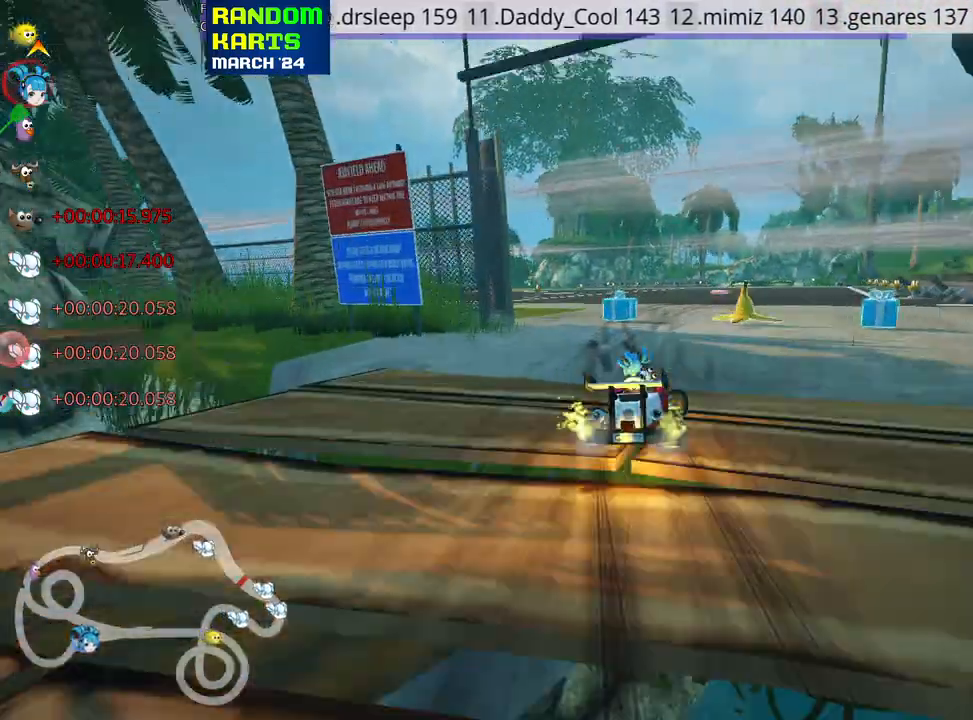
{"keys": ["fire", "left", "skid", "up"], "events": [[167, "left", "up"], [317, "left", "down"], [433, "fire", "down"]]}
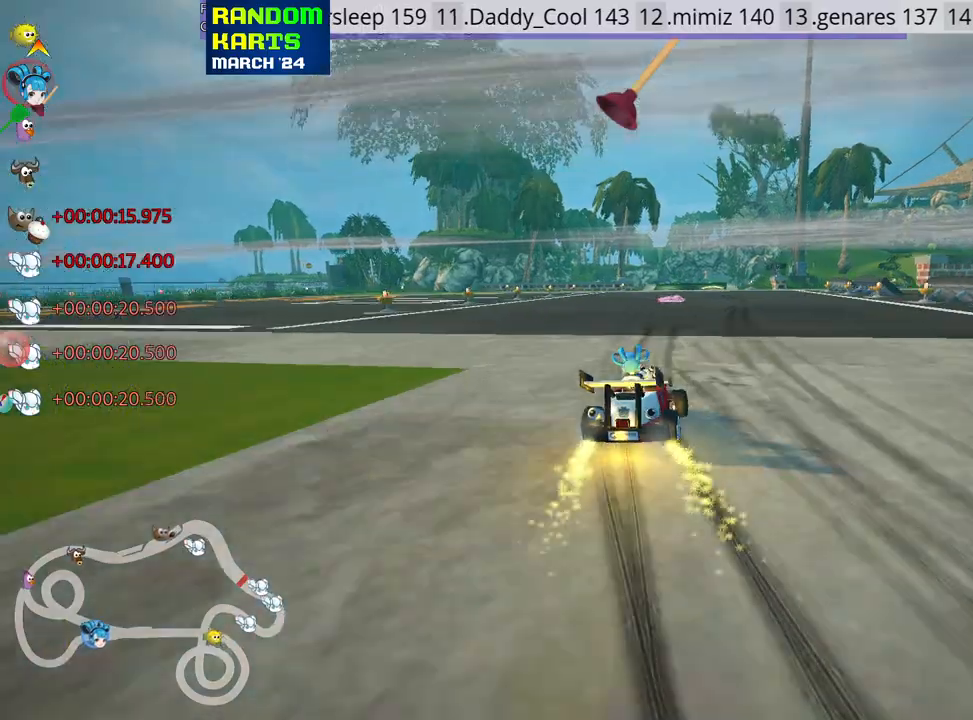
{"keys": ["left", "skid", "up"], "events": [[50, "fire", "up"]]}
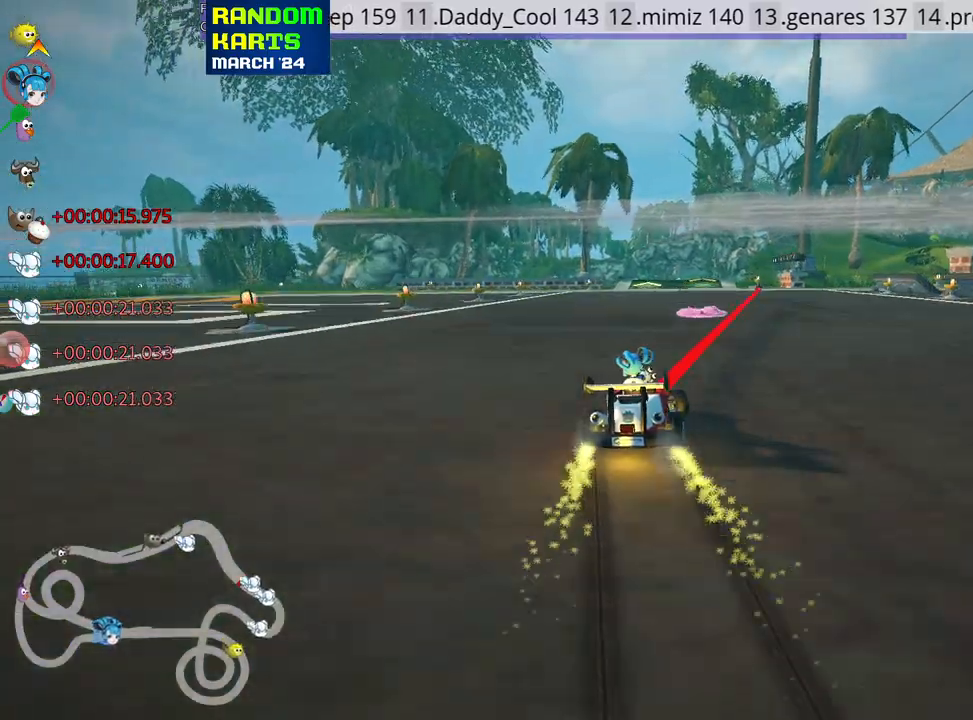
{"keys": ["left", "skid", "up"], "events": []}
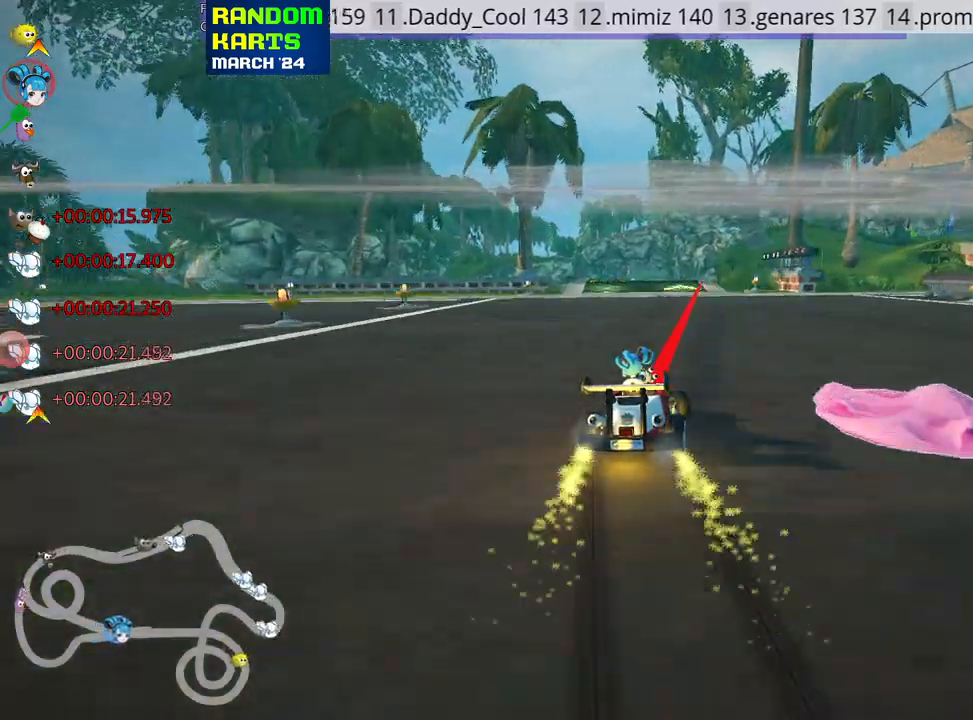
{"keys": ["left", "skid", "up"], "events": []}
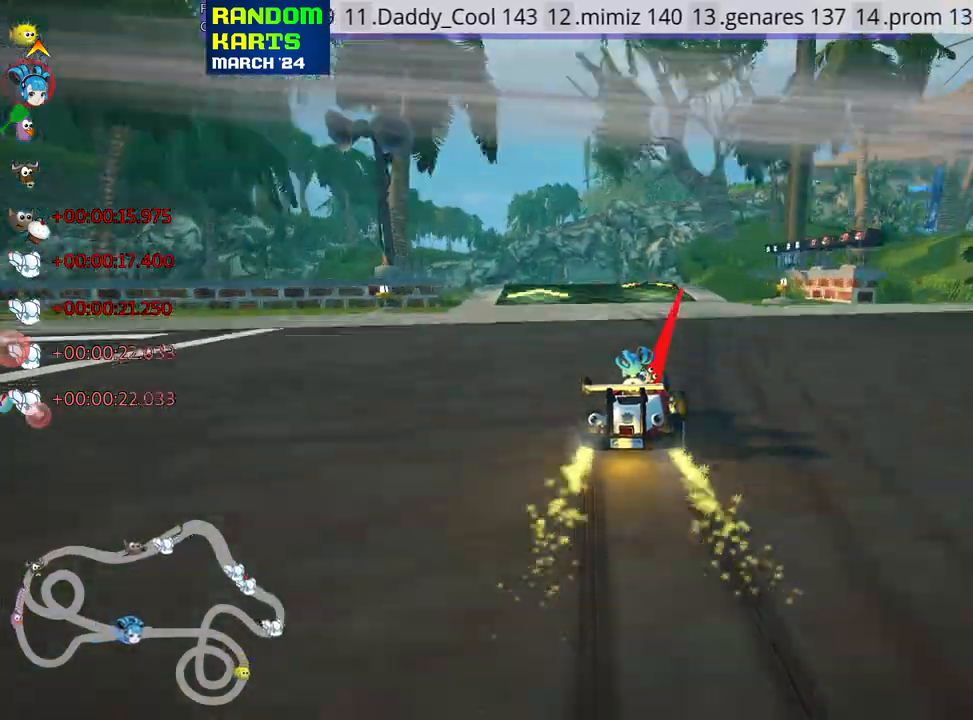
{"keys": ["up"], "events": [[233, "skid", "up"], [383, "left", "up"]]}
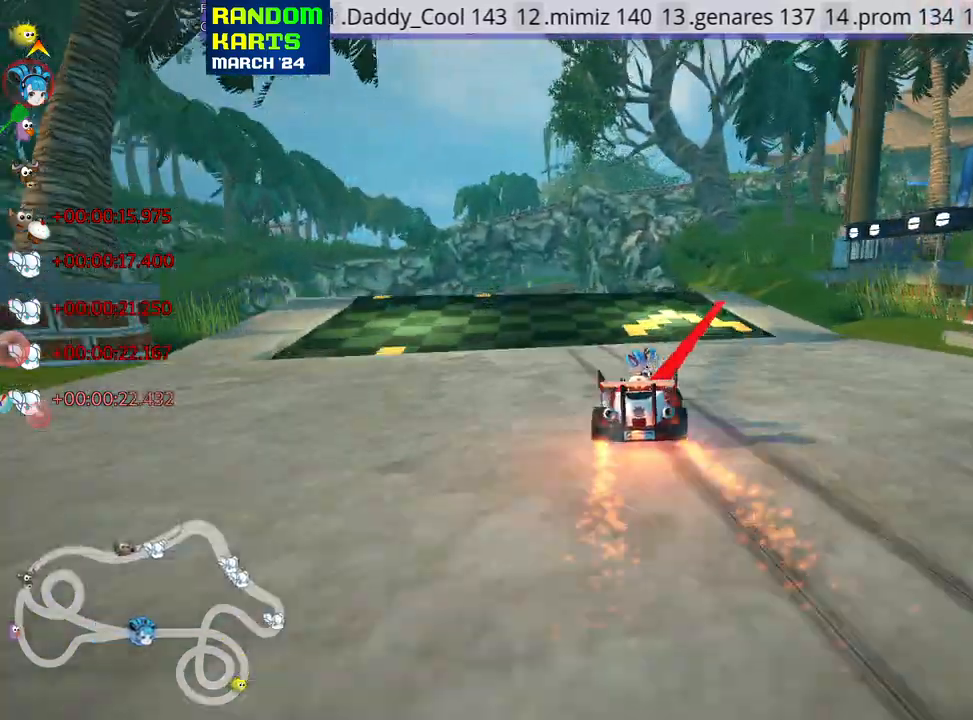
{"keys": ["left", "skid", "up"], "events": [[333, "left", "down"], [350, "skid", "down"]]}
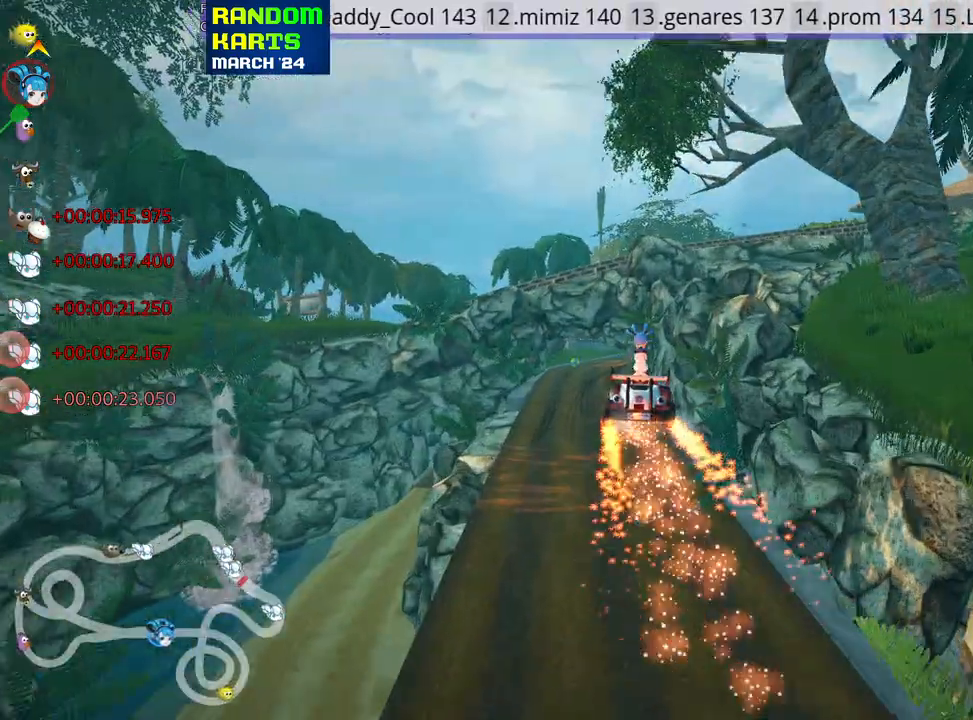
{"keys": ["up"], "events": [[33, "skid", "up"], [83, "left", "up"], [233, "skid", "down"], [250, "left", "down"], [417, "left", "up"], [417, "skid", "up"]]}
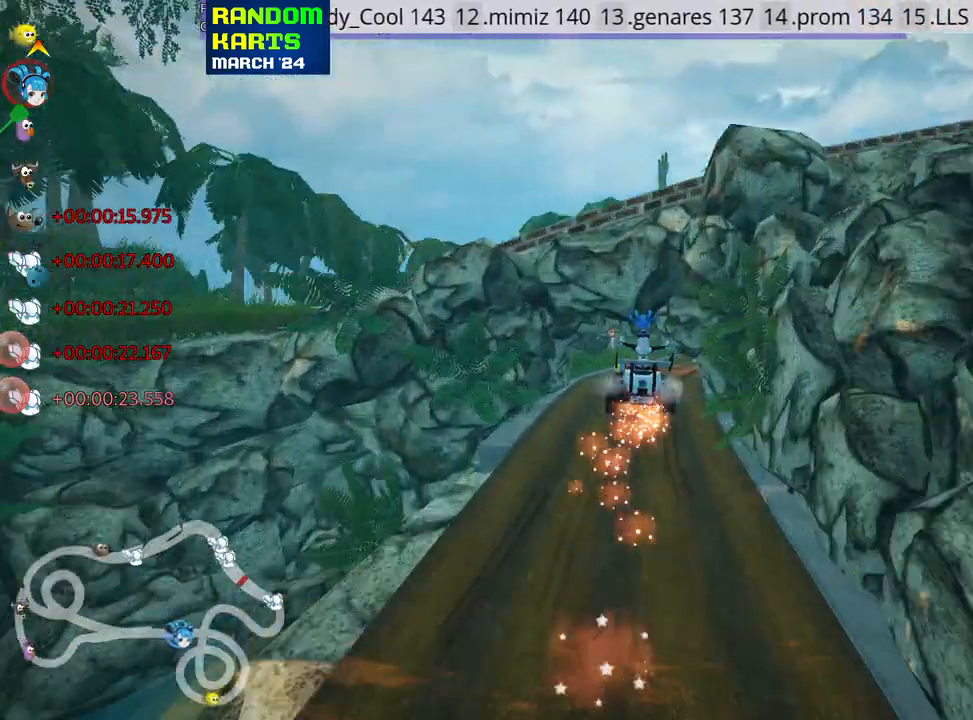
{"keys": ["right", "skid", "up"], "events": [[433, "skid", "down"], [450, "right", "down"]]}
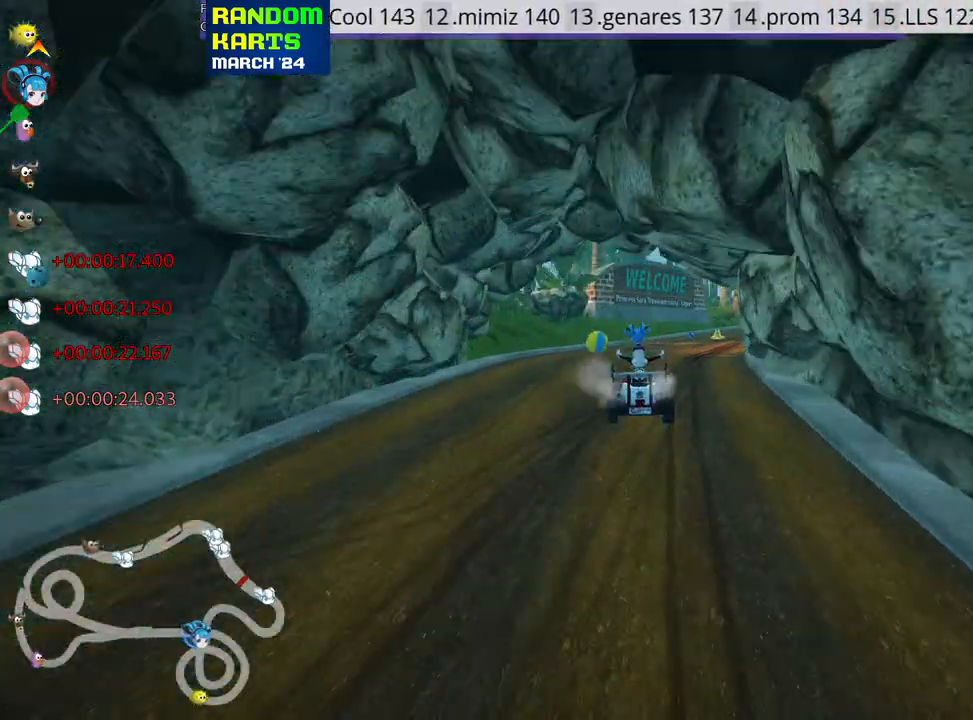
{"keys": ["left", "skid", "up"], "events": [[350, "left", "down"], [367, "right", "up"]]}
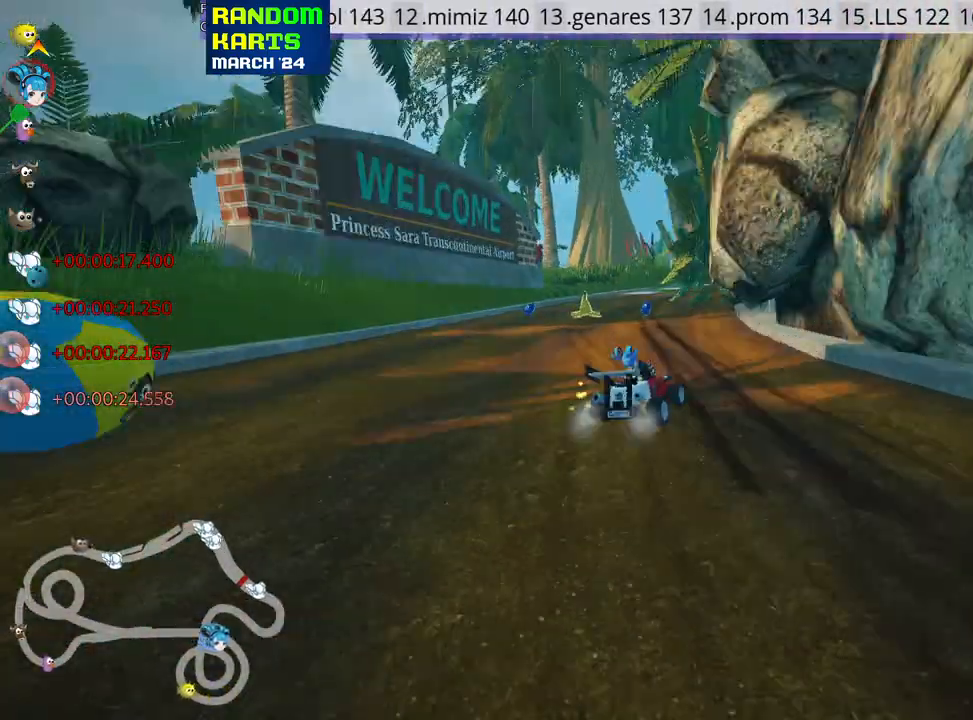
{"keys": ["right", "skid", "up"], "events": [[250, "right", "down"], [300, "left", "up"], [350, "nitro", "down"], [467, "nitro", "up"]]}
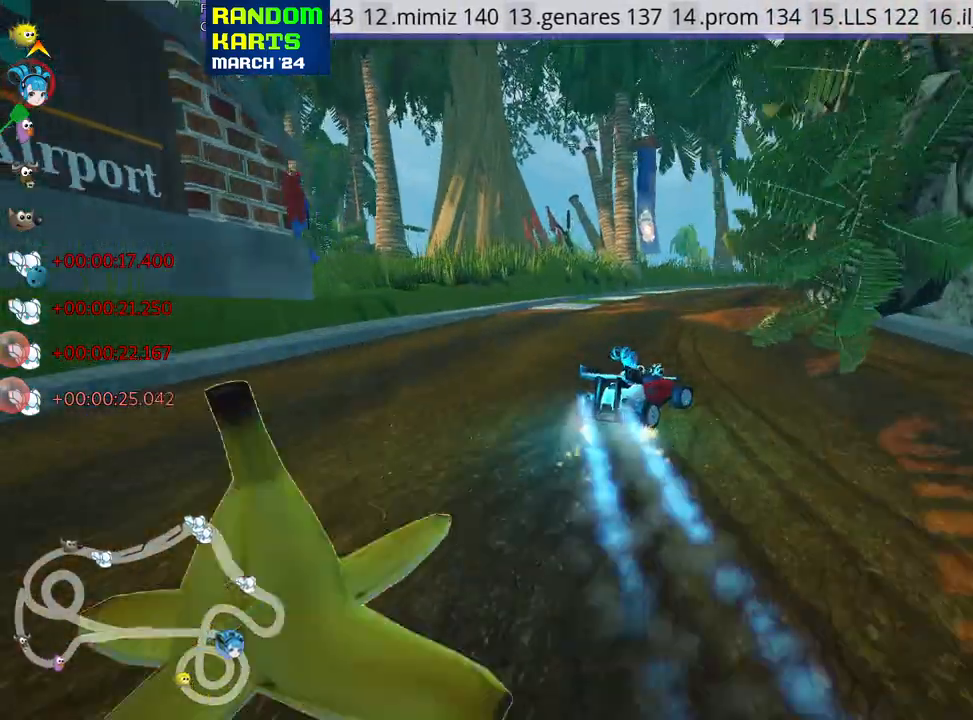
{"keys": ["right", "skid", "up"], "events": []}
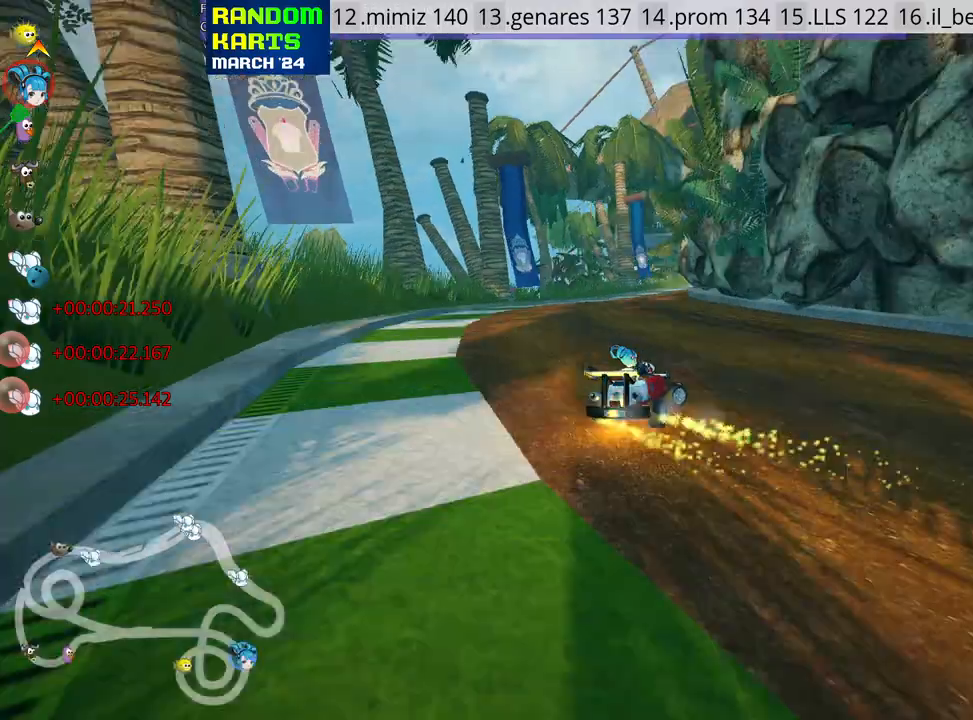
{"keys": ["right", "skid", "up"], "events": []}
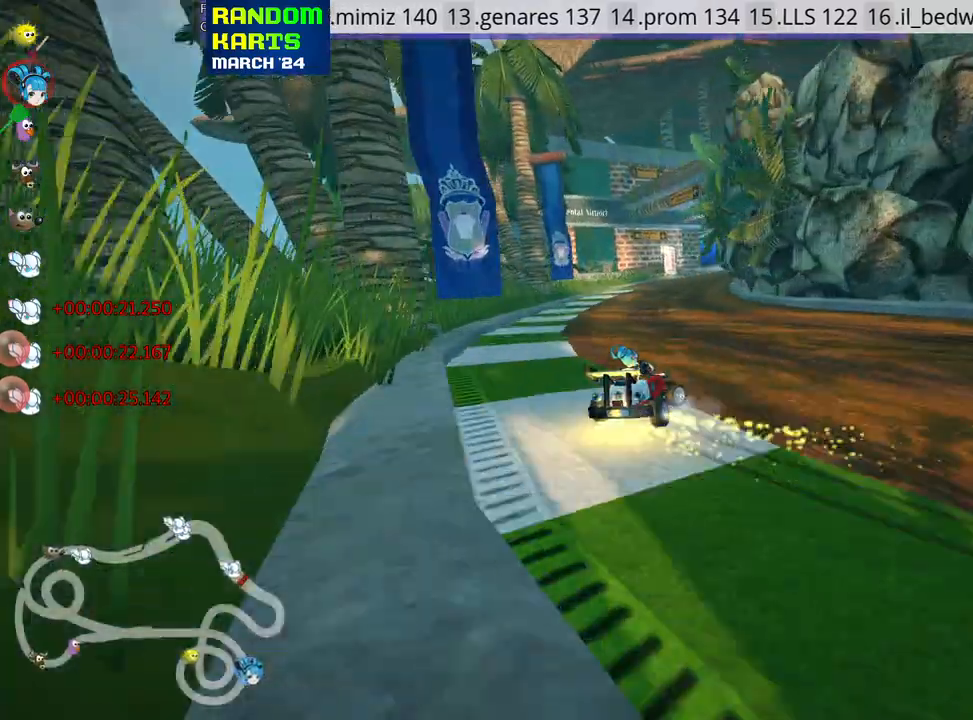
{"keys": ["left", "right", "skid", "up"], "events": [[500, "left", "down"]]}
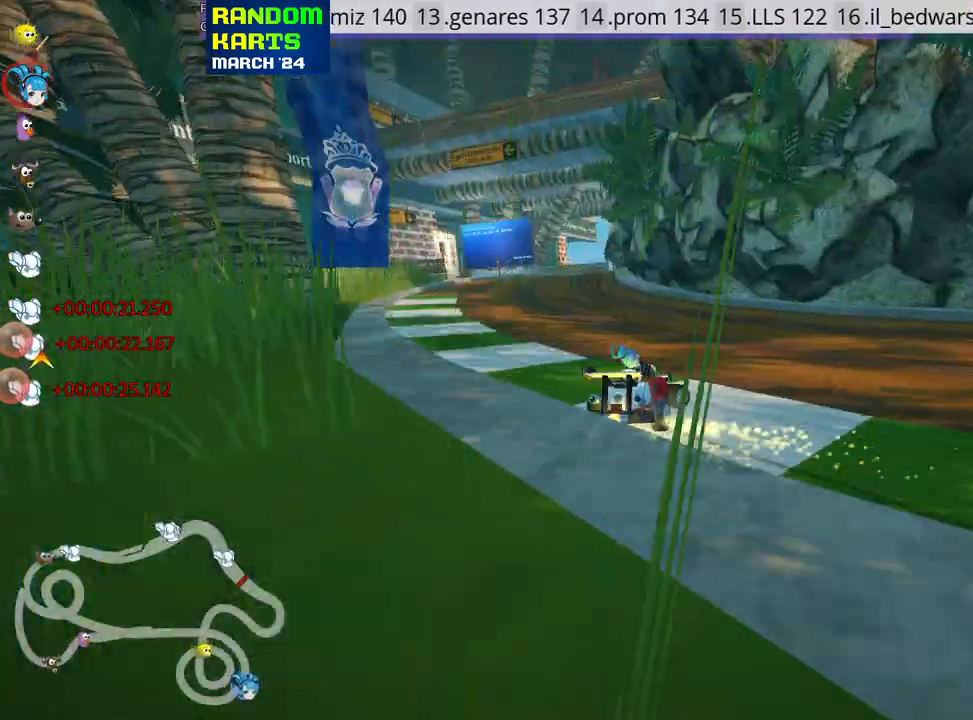
{"keys": ["right", "skid", "up"], "events": [[67, "right", "up"], [83, "nitro", "down"], [233, "nitro", "up"], [267, "right", "down"], [283, "left", "up"]]}
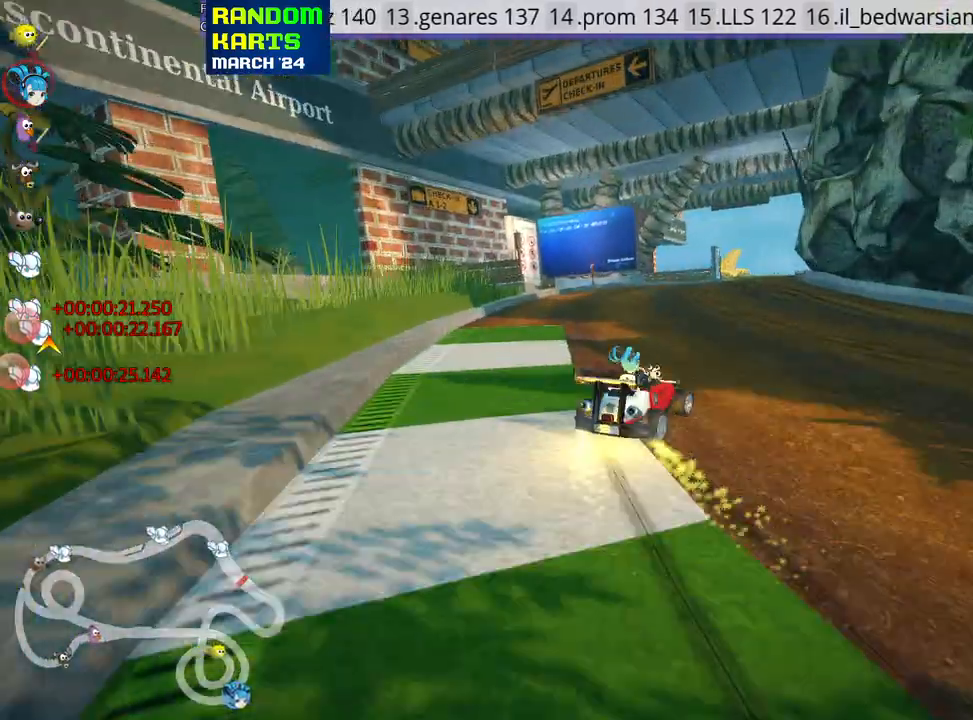
{"keys": ["skid", "up"], "events": [[433, "right", "up"]]}